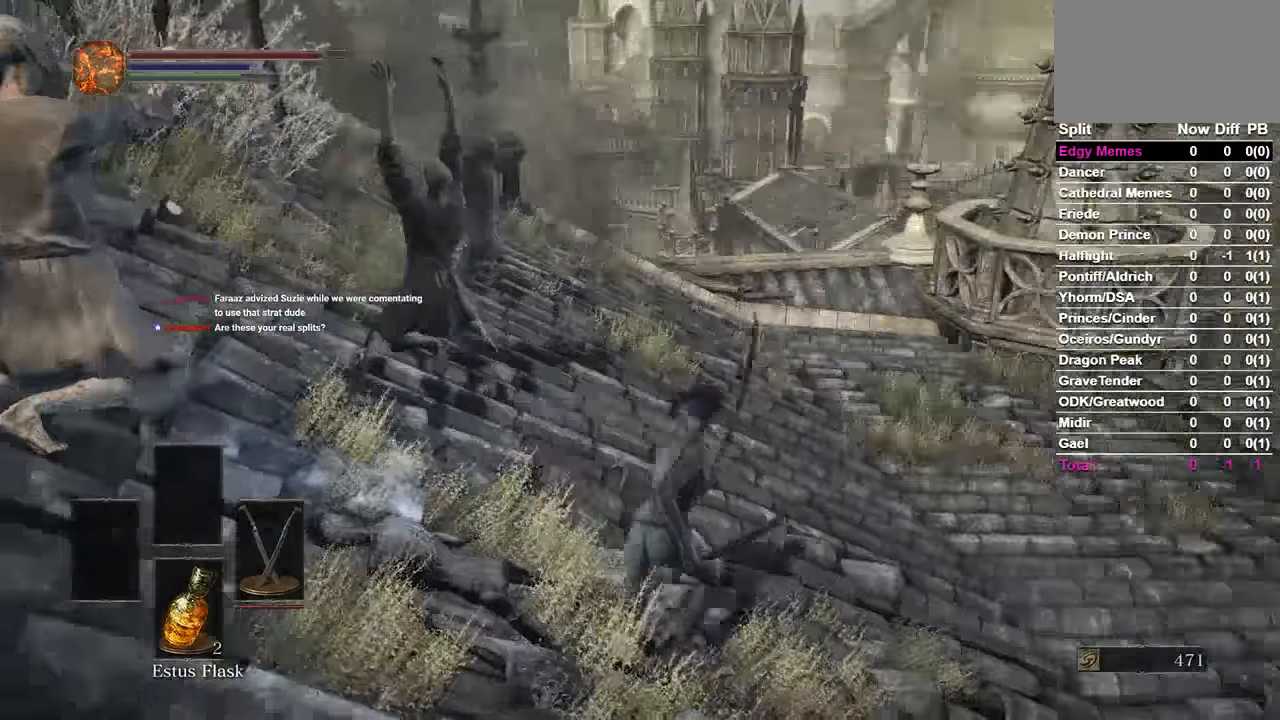
Gameplay with a controller (Xbox layout); each line is a JSON object with the inputs held at the frame after it. "events" lists button and stick changes between this image and that frame as [ms after this image, input, new state], when the widget could be followed in between. Not read: START.
{"buttons": ["B"], "left_stick": "center", "right_stick": "center", "events": [[200, "left_stick", "center"]]}
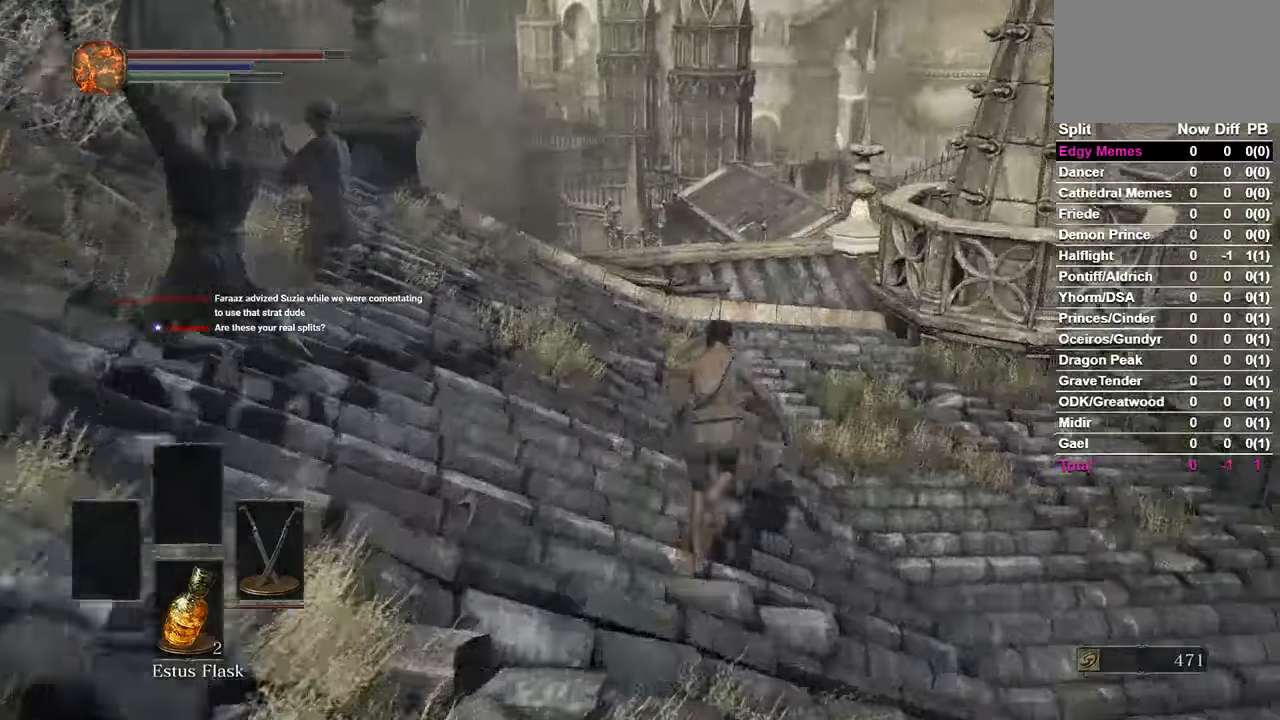
{"buttons": ["B"], "left_stick": "center", "right_stick": "center", "events": []}
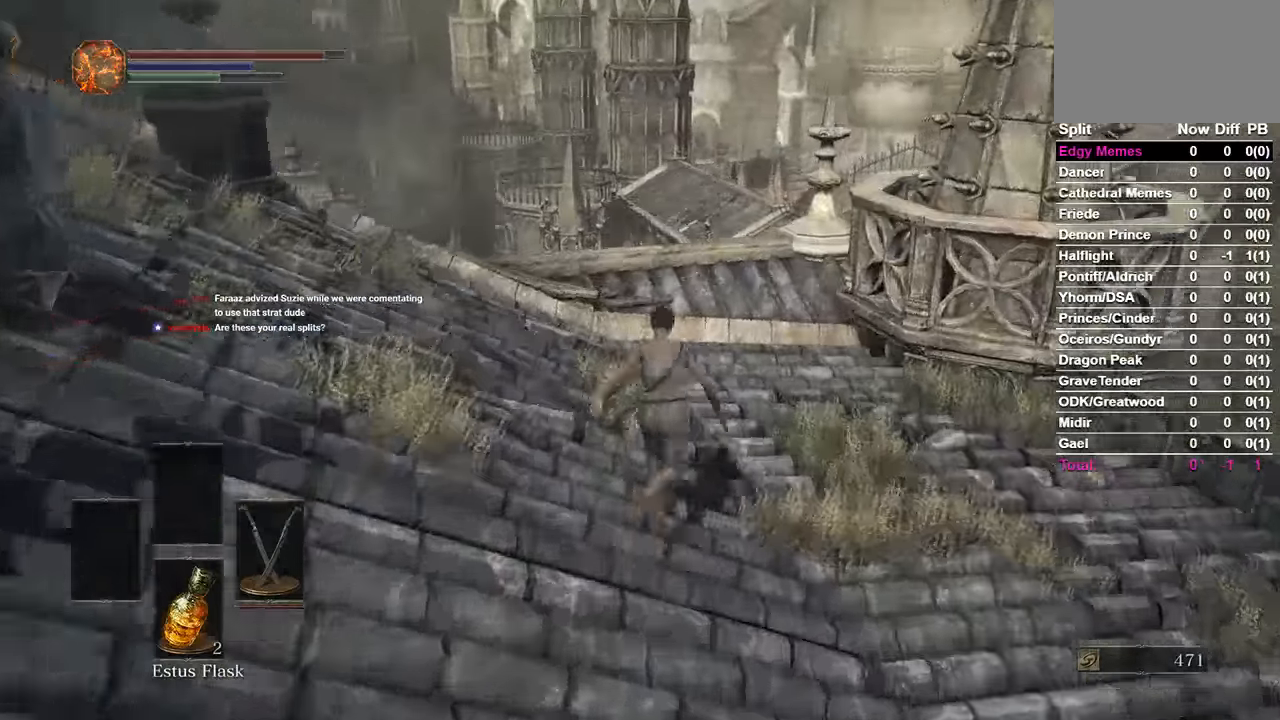
{"buttons": ["B"], "left_stick": "center", "right_stick": "center", "events": []}
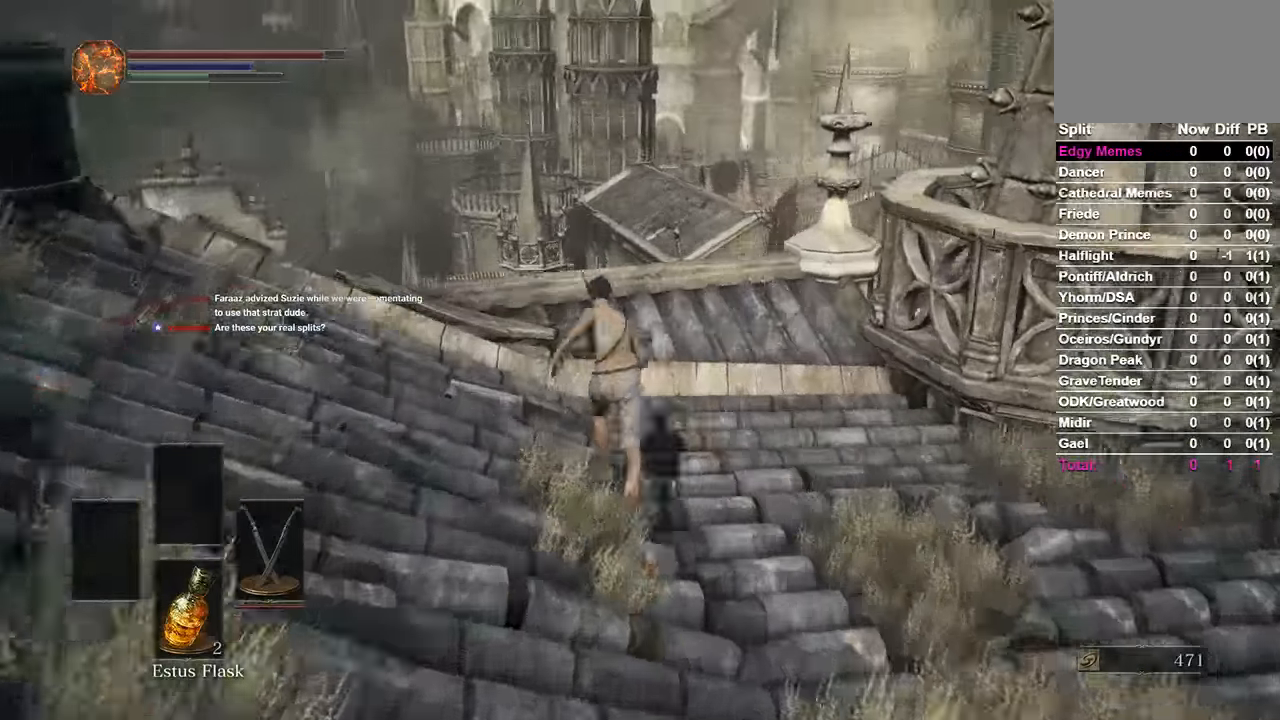
{"buttons": ["B"], "left_stick": "center", "right_stick": "down-right"}
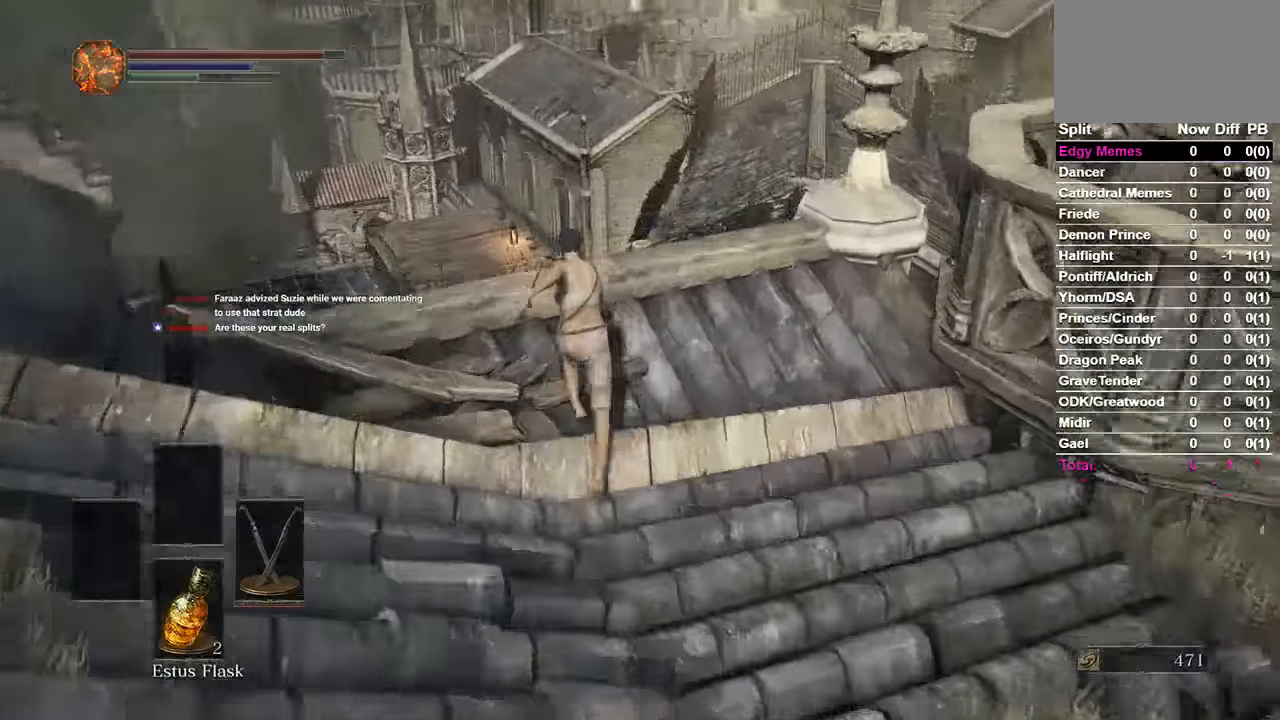
{"buttons": ["B"], "left_stick": "center", "right_stick": "down-right", "events": []}
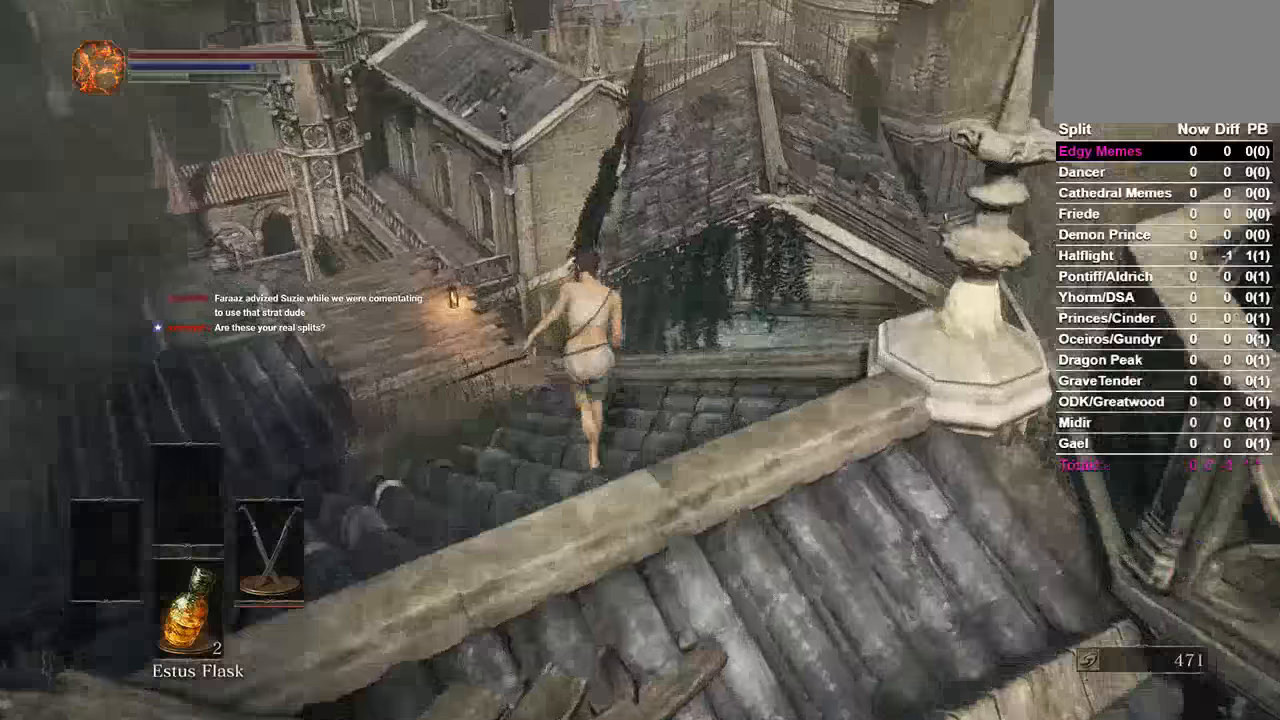
{"buttons": ["B"], "left_stick": "center", "right_stick": "down-right", "events": []}
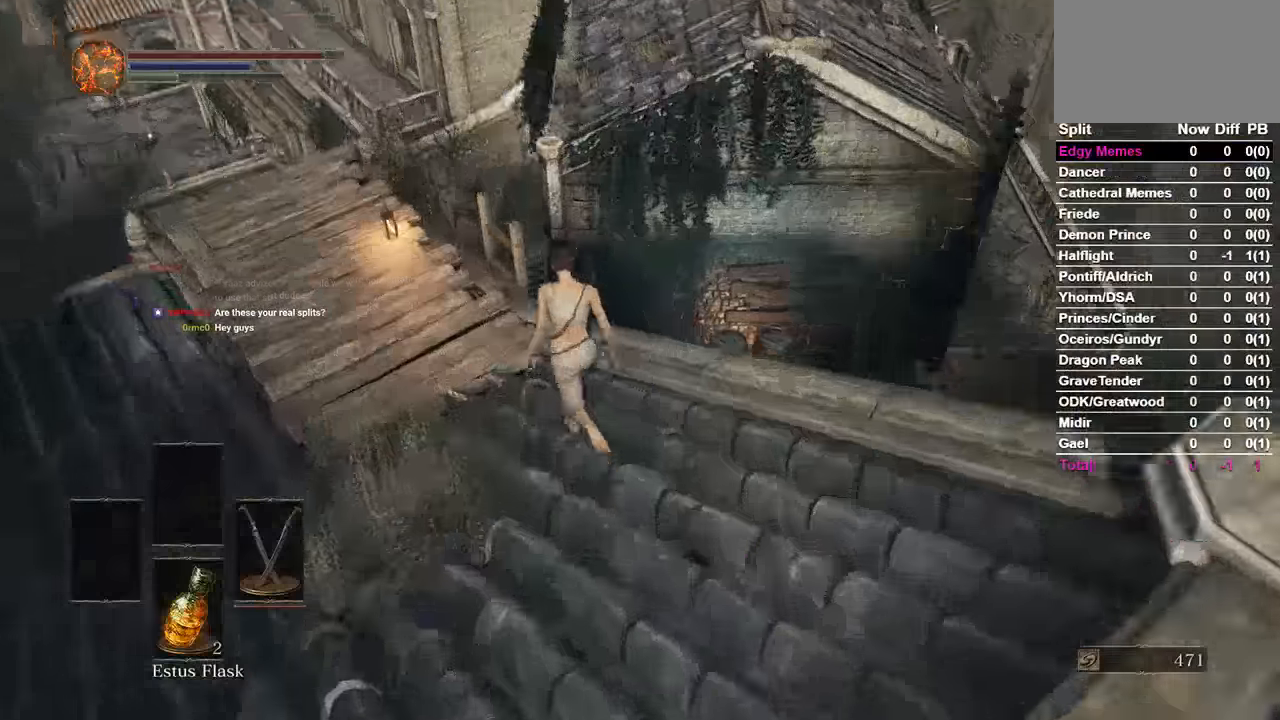
{"buttons": ["B"], "left_stick": "center", "right_stick": "down"}
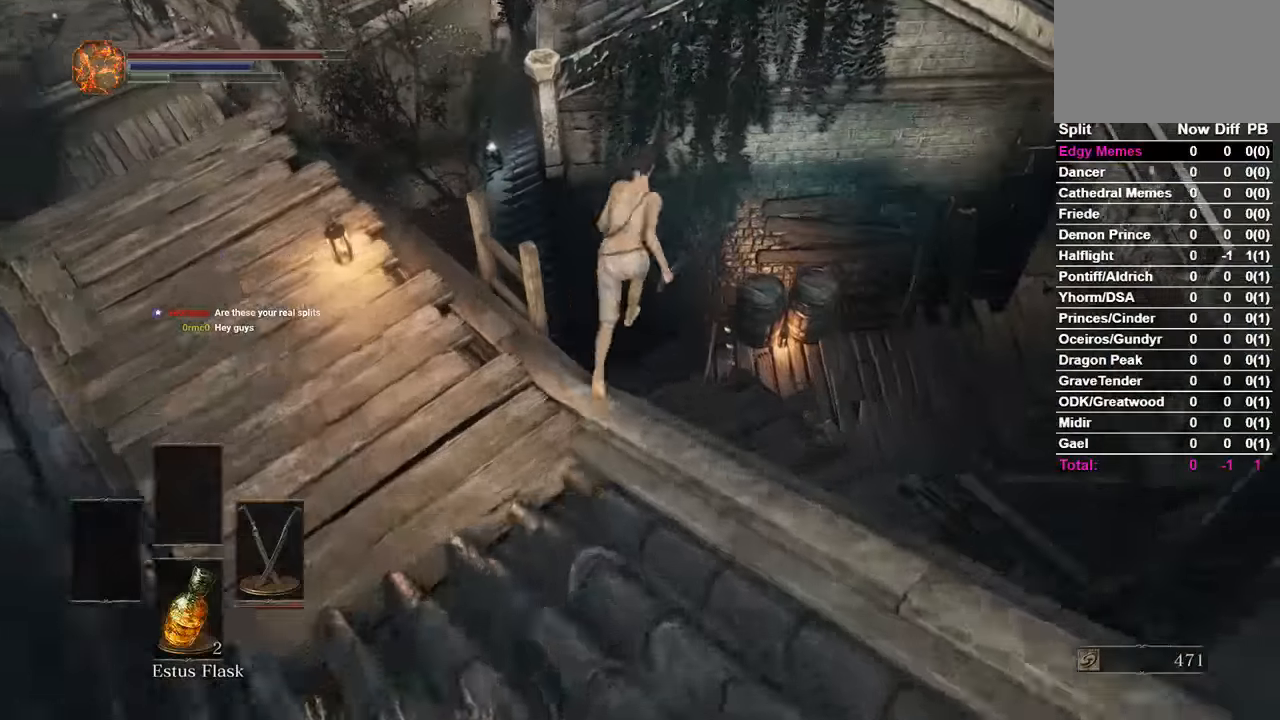
{"buttons": [], "left_stick": "center", "right_stick": "down-left", "events": [[134, "B", "up"], [367, "right_stick", "down-left"]]}
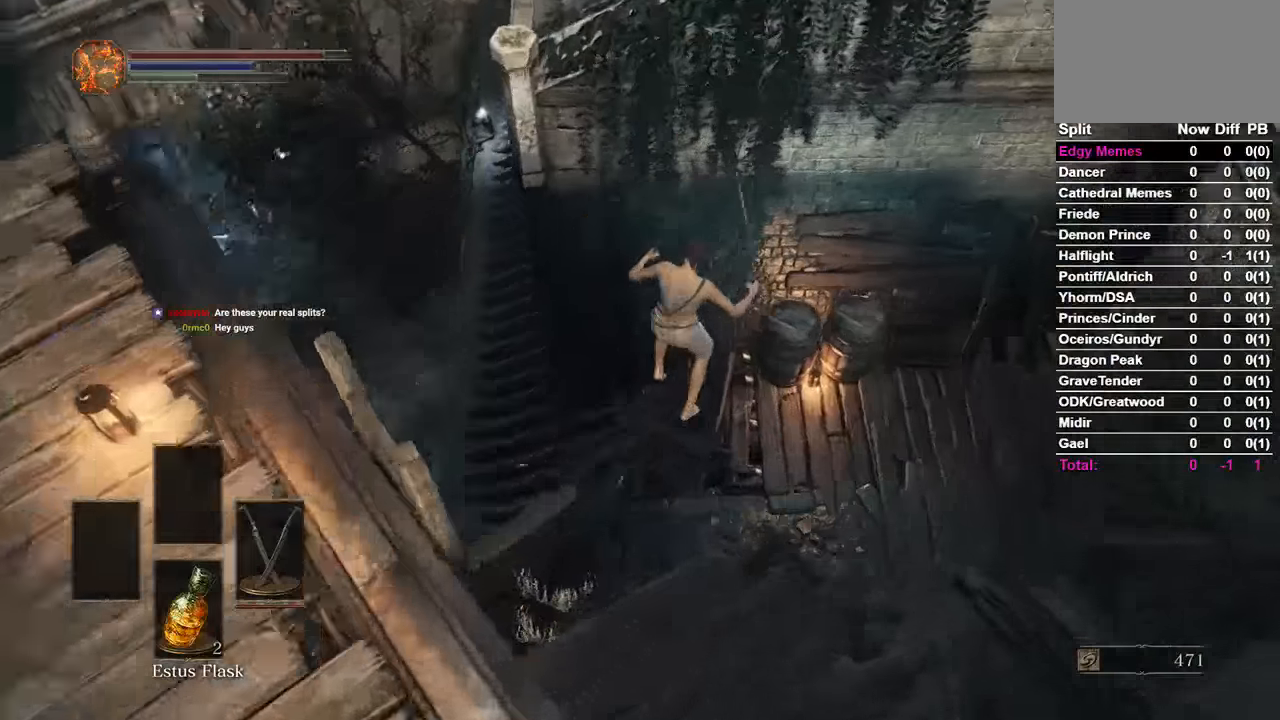
{"buttons": [], "left_stick": "center", "right_stick": "left"}
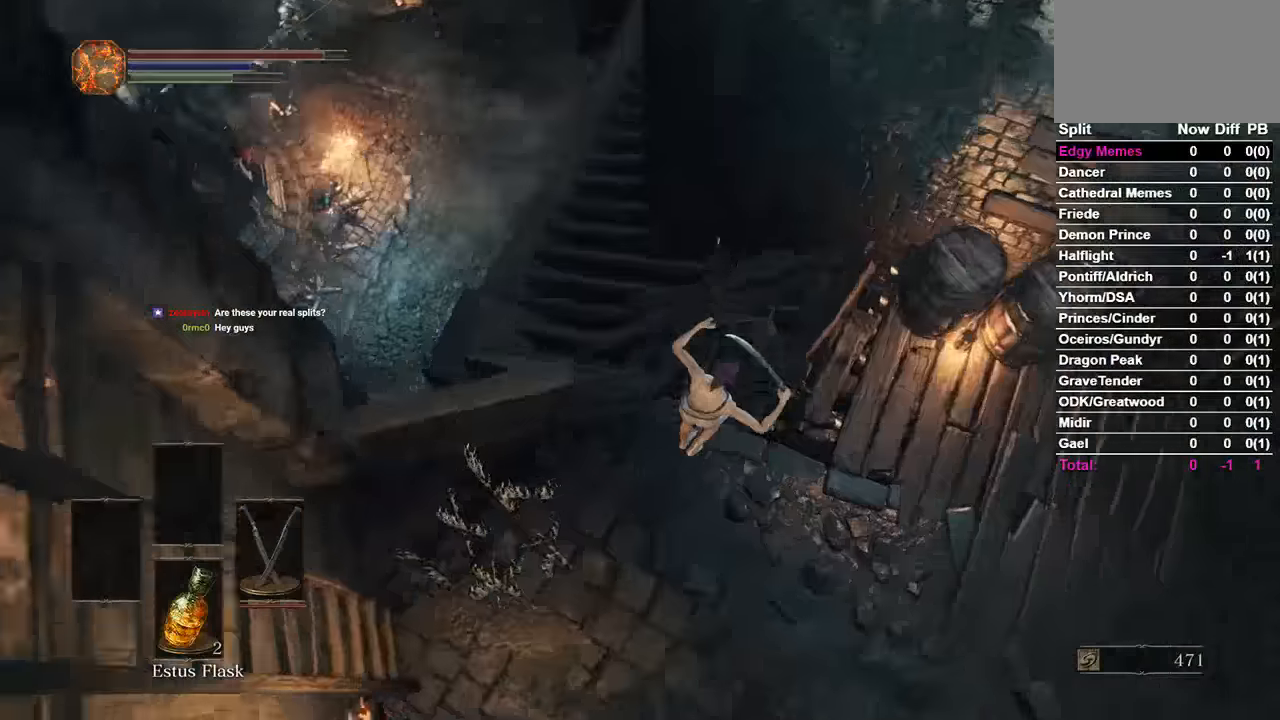
{"buttons": [], "left_stick": "center", "right_stick": "center", "events": [[134, "right_stick", "center"], [167, "B", "down"], [200, "B", "up"], [267, "B", "down"], [300, "B", "up"], [367, "B", "down"], [434, "B", "up"]]}
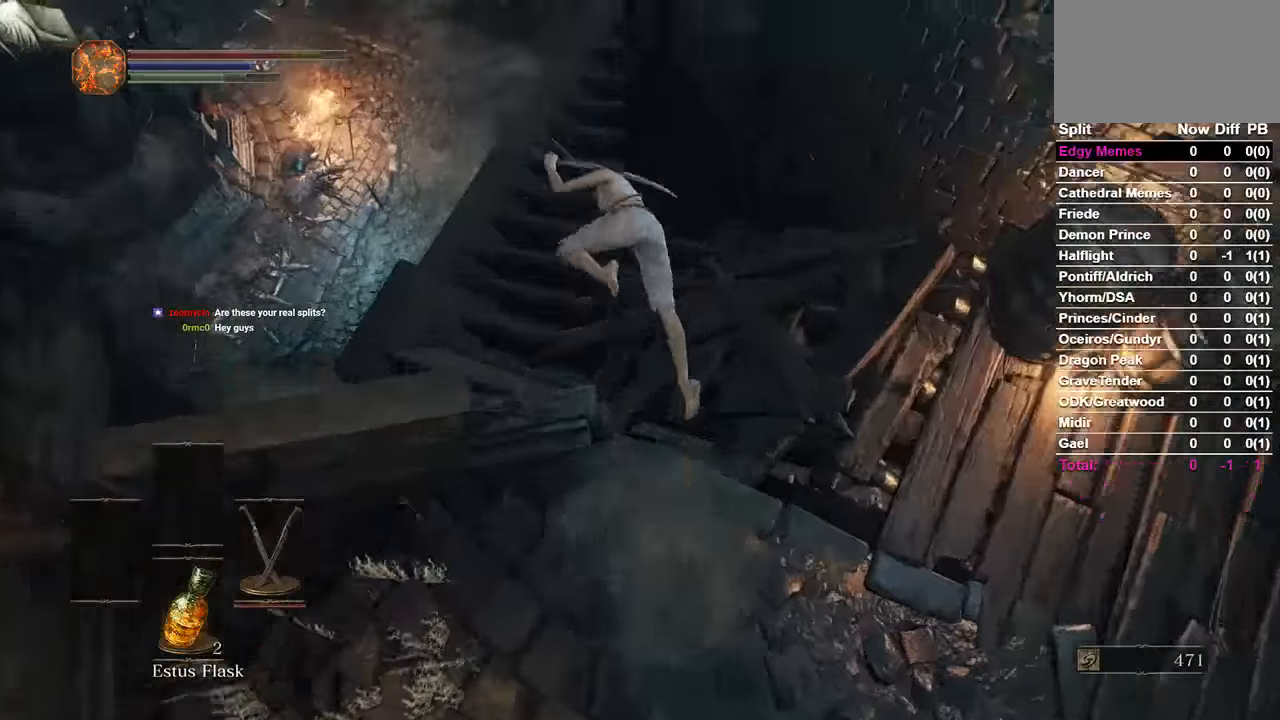
{"buttons": ["B"], "left_stick": "center", "right_stick": "center", "events": [[500, "B", "down"]]}
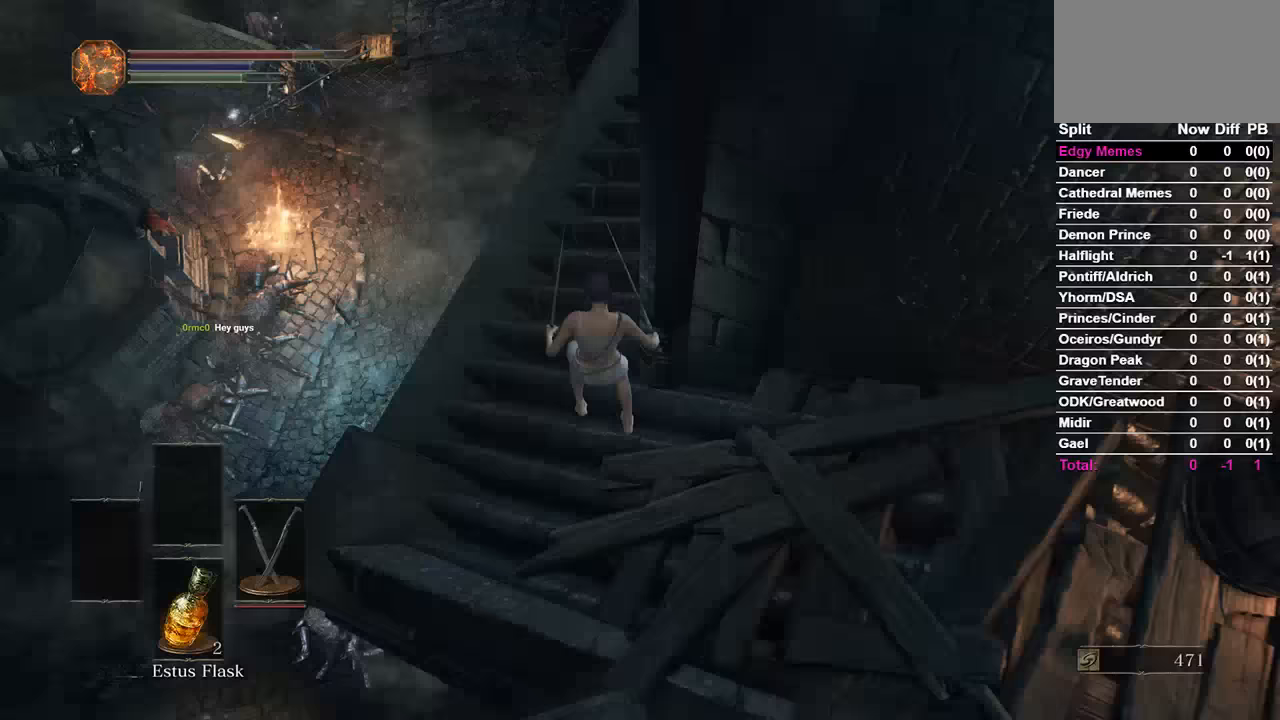
{"buttons": ["B"], "left_stick": "center", "right_stick": "right", "events": [[67, "B", "up"], [167, "B", "down"], [200, "B", "up"], [267, "B", "down"], [333, "B", "up"], [433, "right_stick", "right"], [500, "B", "down"]]}
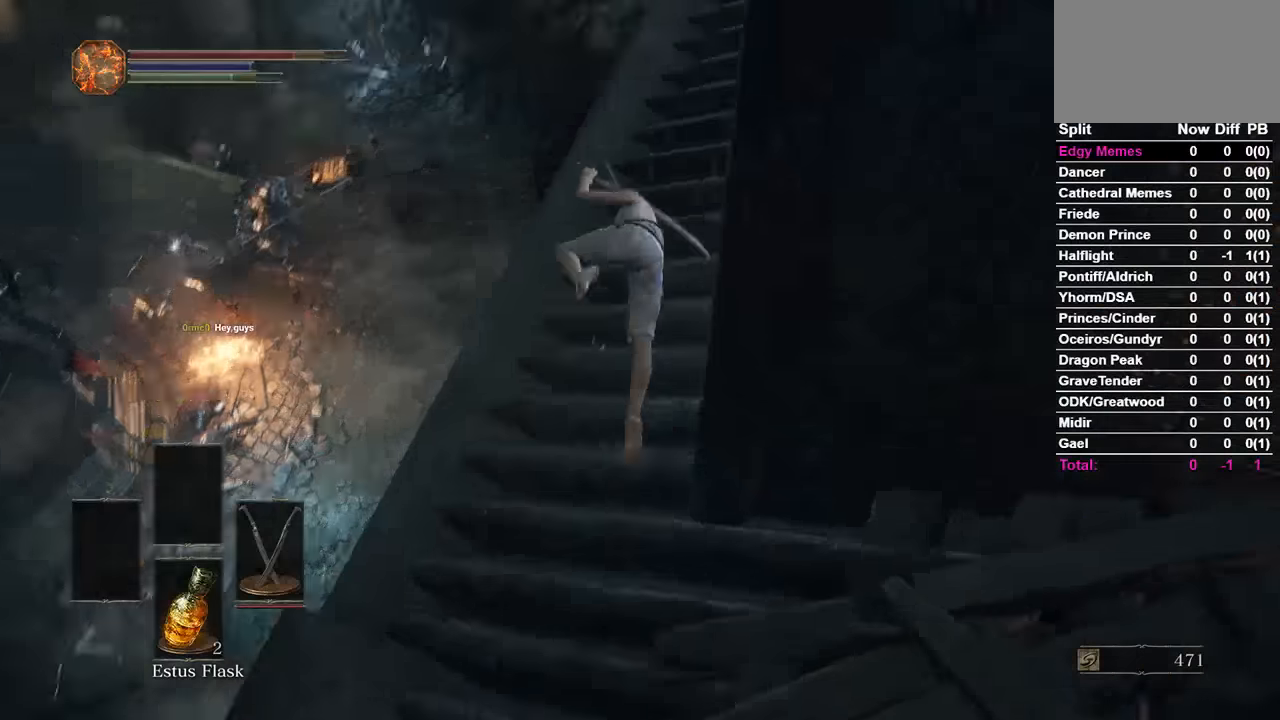
{"buttons": ["B"], "left_stick": "center", "right_stick": "center", "events": [[100, "right_stick", "center"], [233, "right_stick", "right"], [367, "right_stick", "center"]]}
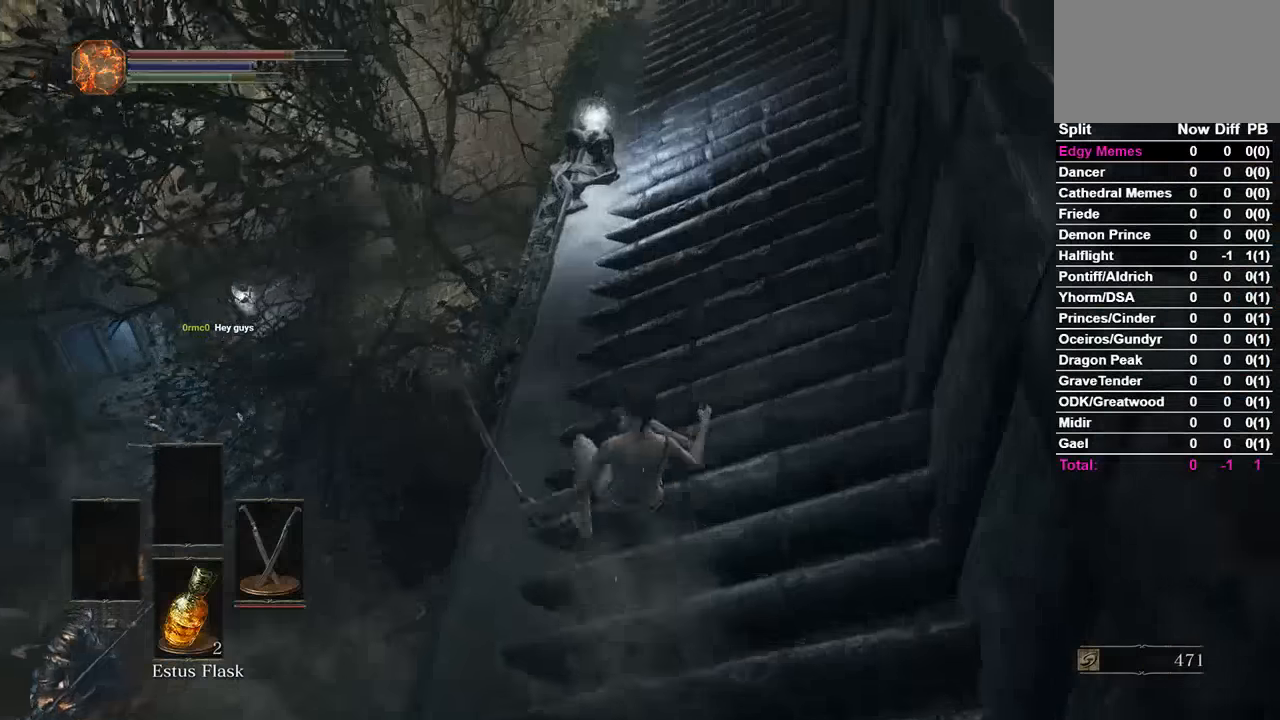
{"buttons": ["B"], "left_stick": "center", "right_stick": "center", "events": []}
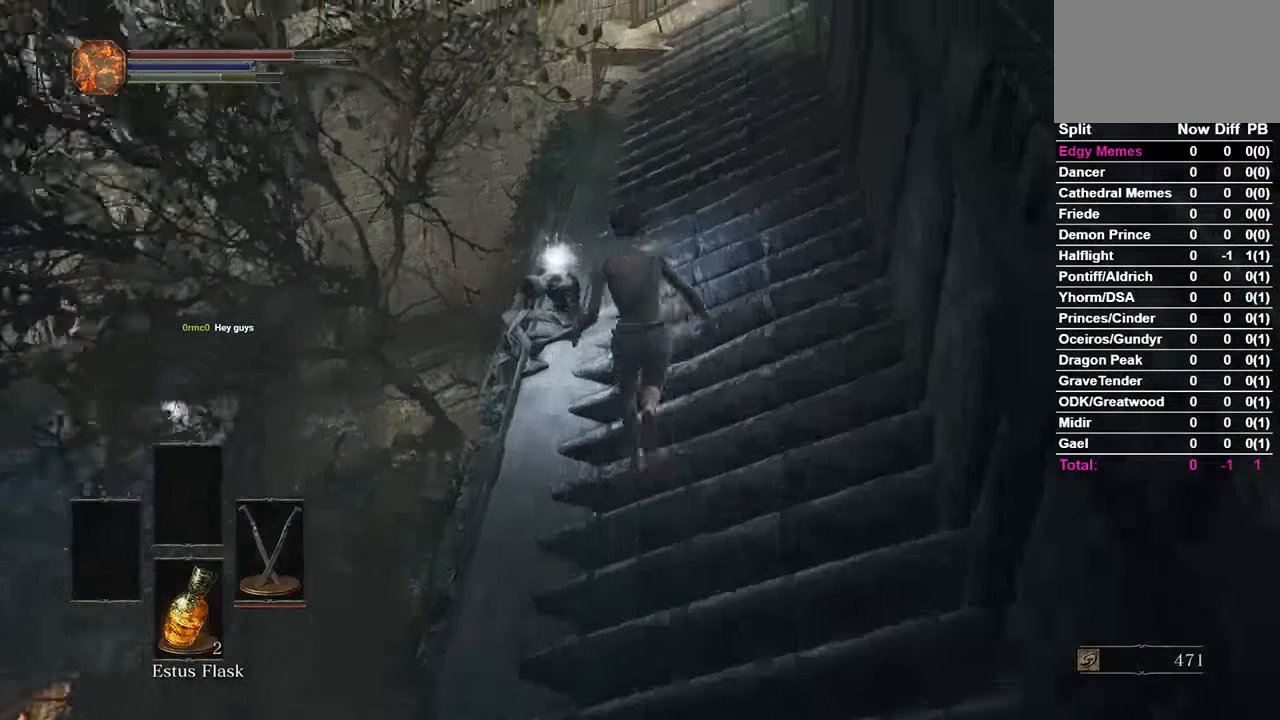
{"buttons": [], "left_stick": "center", "right_stick": "center", "events": [[267, "A", "down"], [333, "B", "up"], [367, "A", "up"]]}
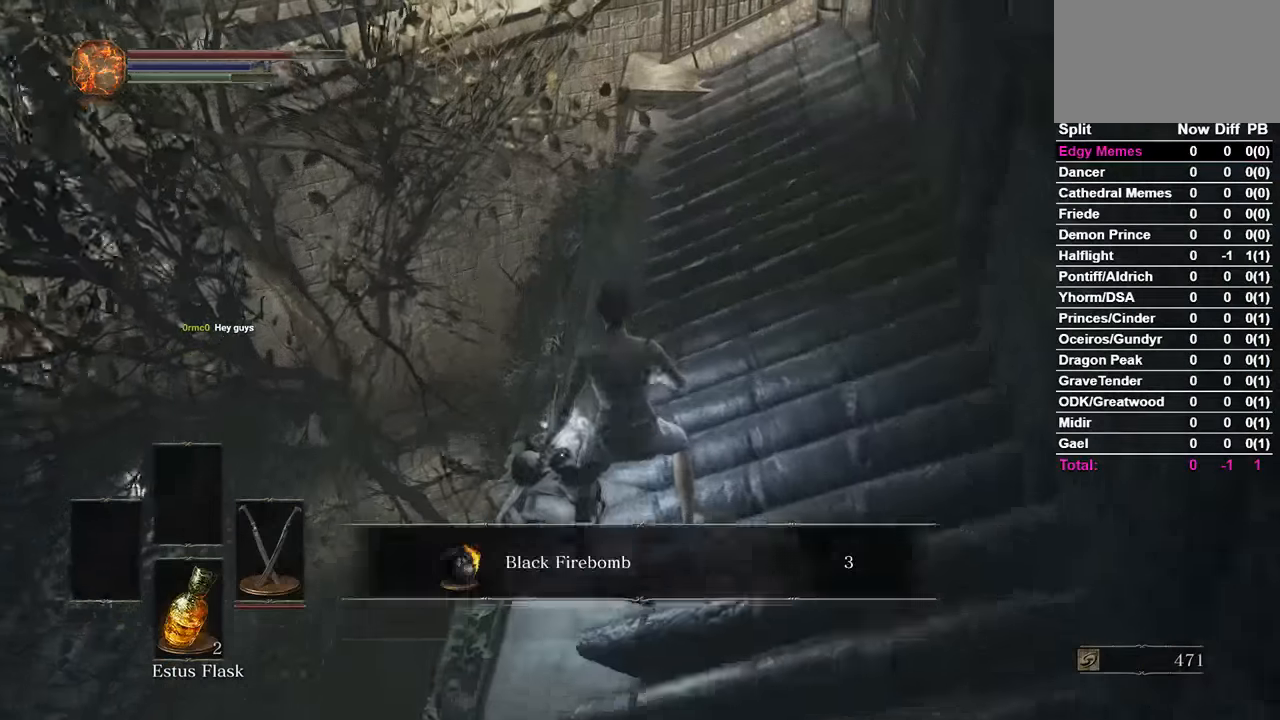
{"buttons": ["B"], "left_stick": "center", "right_stick": "center", "events": [[200, "A", "down"], [300, "A", "up"], [300, "B", "down"]]}
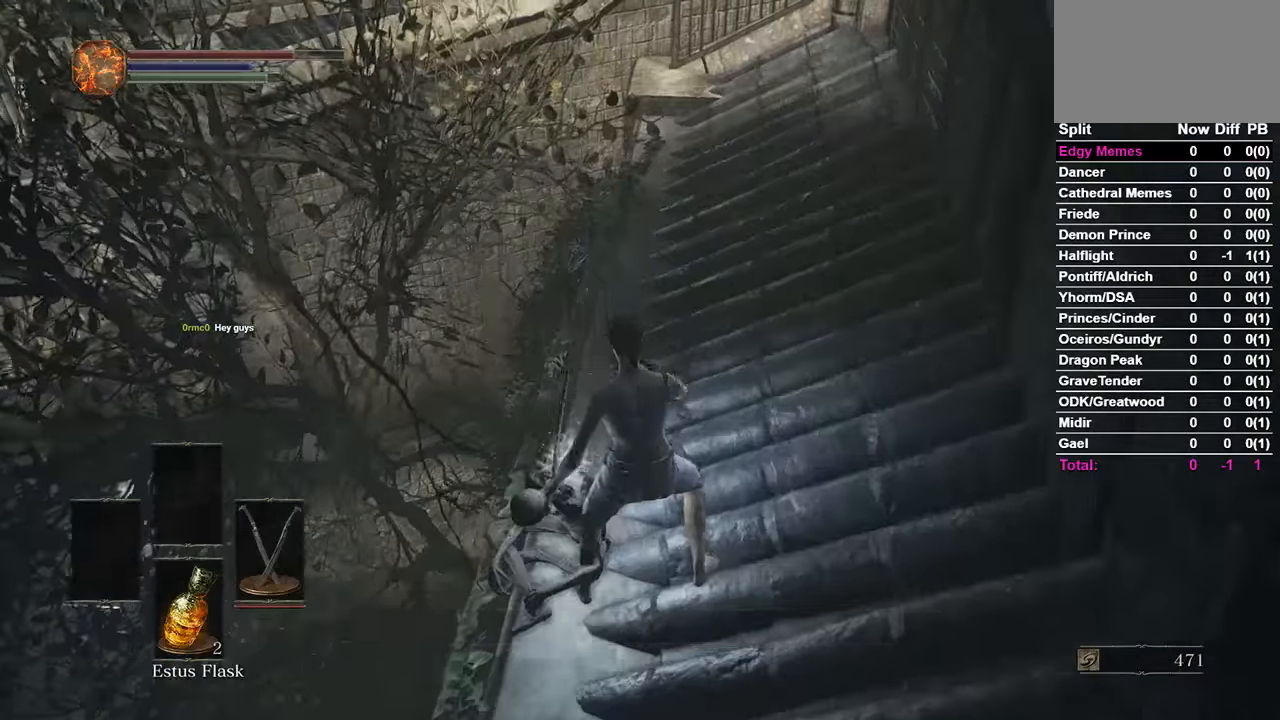
{"buttons": ["B"], "left_stick": "center", "right_stick": "center", "events": []}
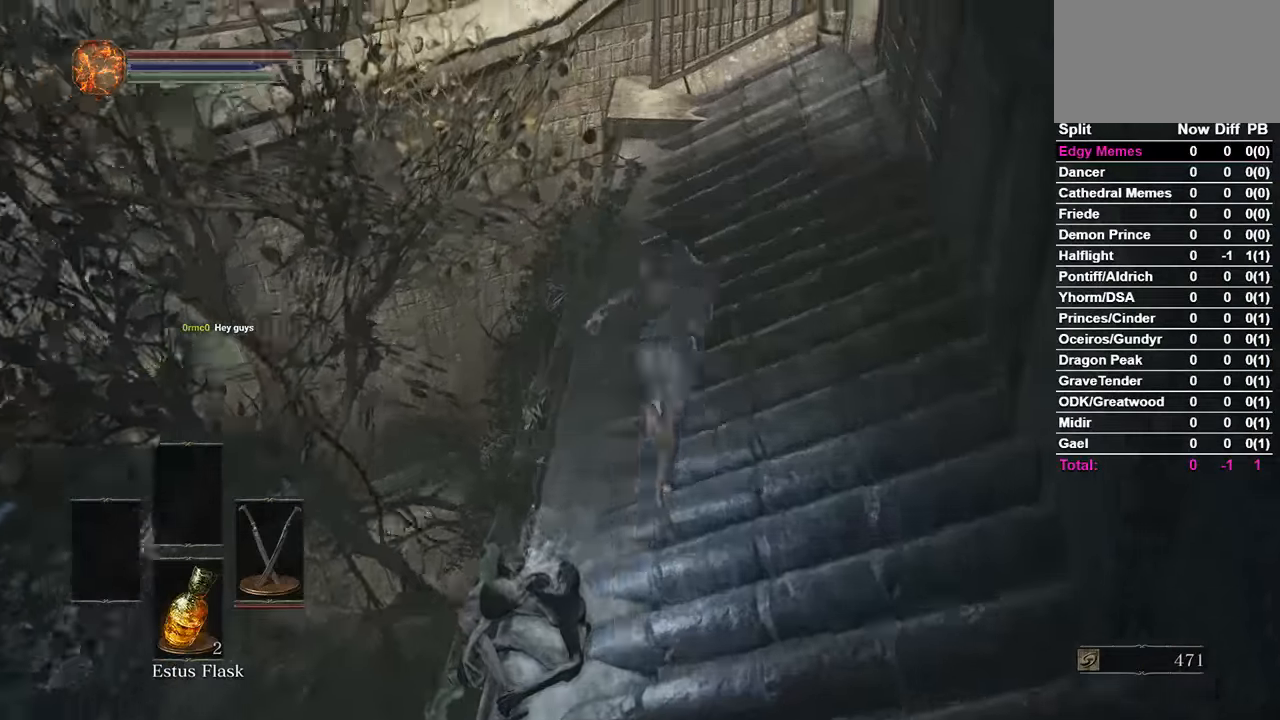
{"buttons": ["B"], "left_stick": "center", "right_stick": "down-left", "events": [[233, "right_stick", "down-left"]]}
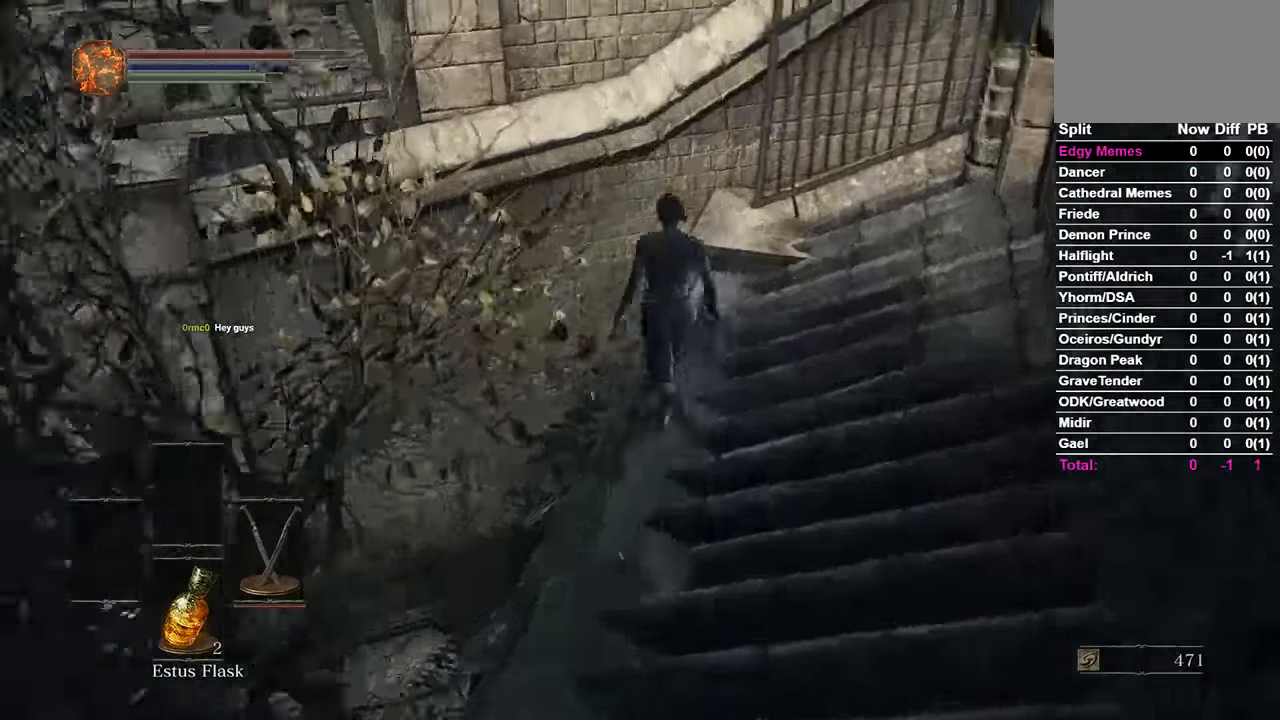
{"buttons": [], "left_stick": "center", "right_stick": "down"}
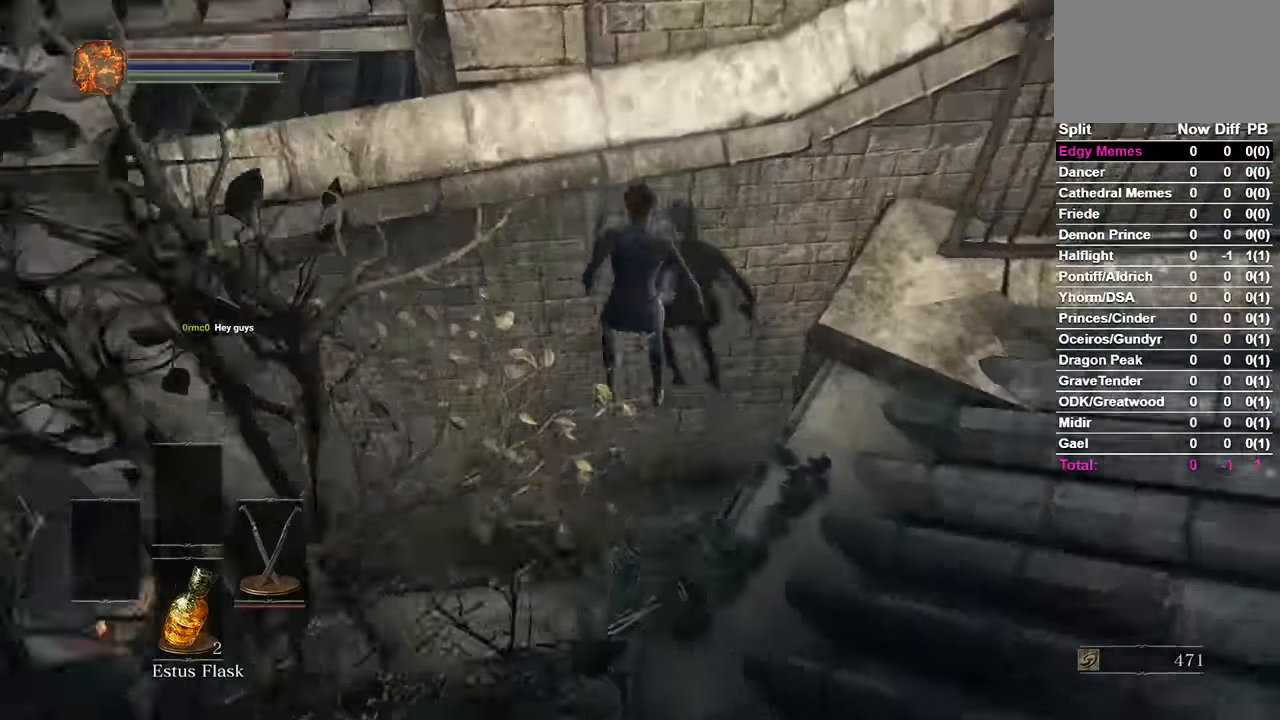
{"buttons": [], "left_stick": "center", "right_stick": "left", "events": [[100, "right_stick", "down-left"], [433, "right_stick", "left"]]}
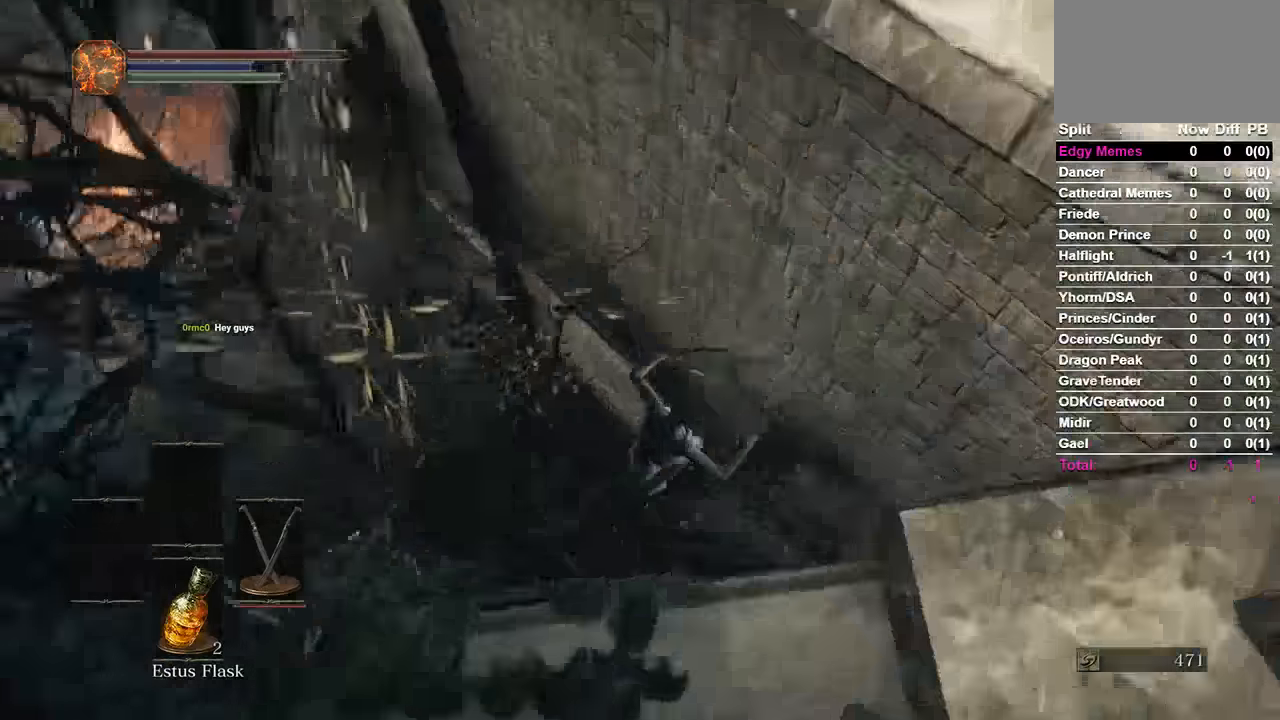
{"buttons": [], "left_stick": "right", "right_stick": "up-left"}
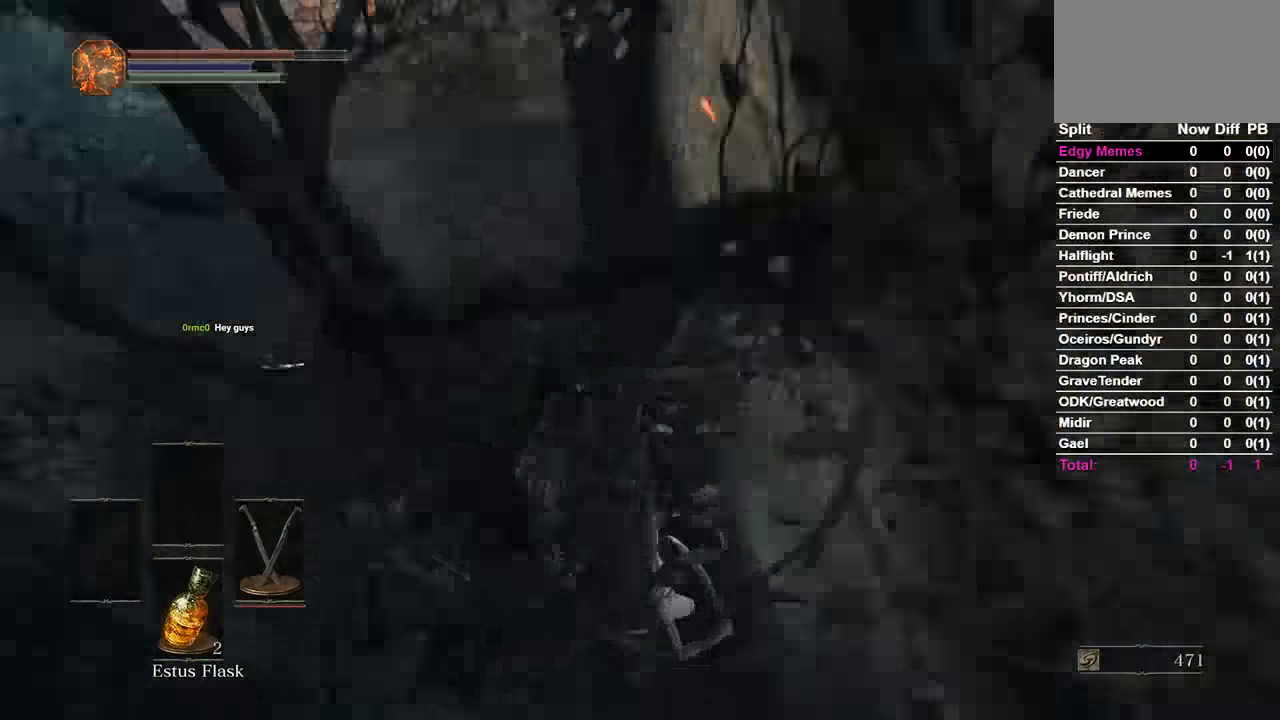
{"buttons": [], "left_stick": "right", "right_stick": "up-left", "events": [[67, "B", "down"], [133, "B", "up"], [233, "B", "down"], [266, "B", "up"], [366, "B", "down"], [400, "B", "up"], [466, "B", "down"], [500, "B", "up"]]}
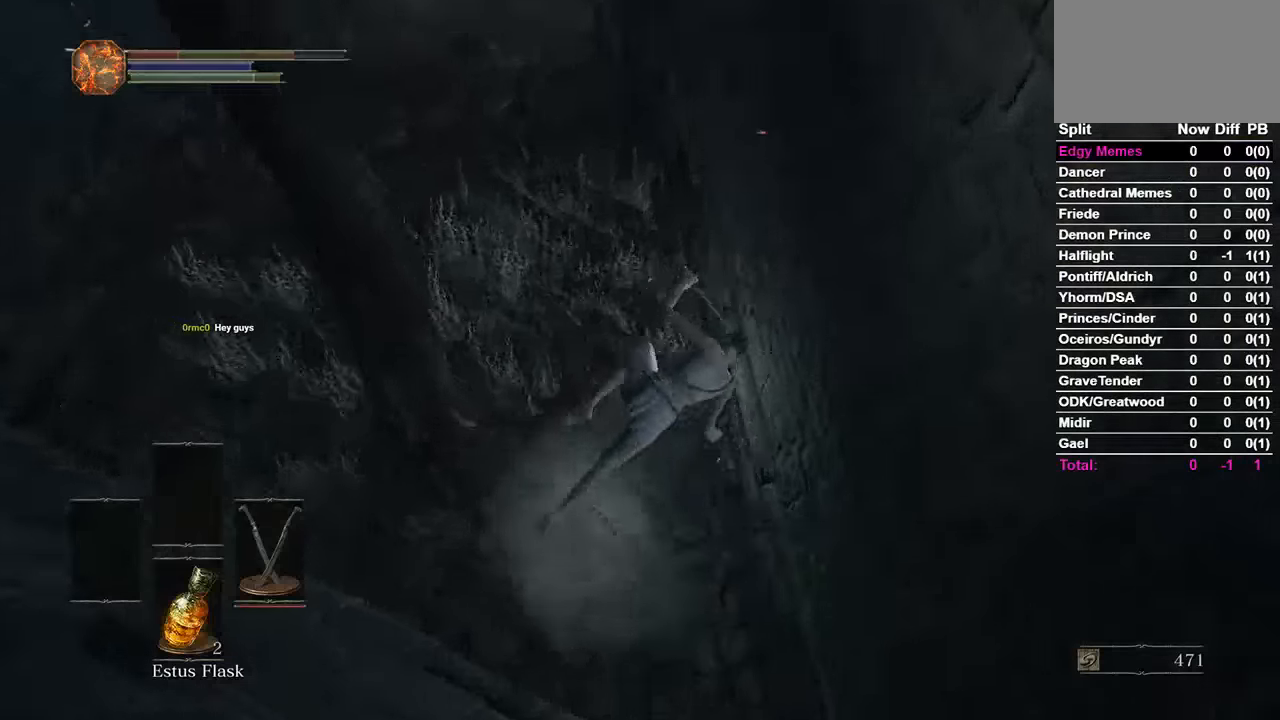
{"buttons": [], "left_stick": "center", "right_stick": "up", "events": [[366, "left_stick", "center"], [366, "right_stick", "center"], [466, "right_stick", "up"]]}
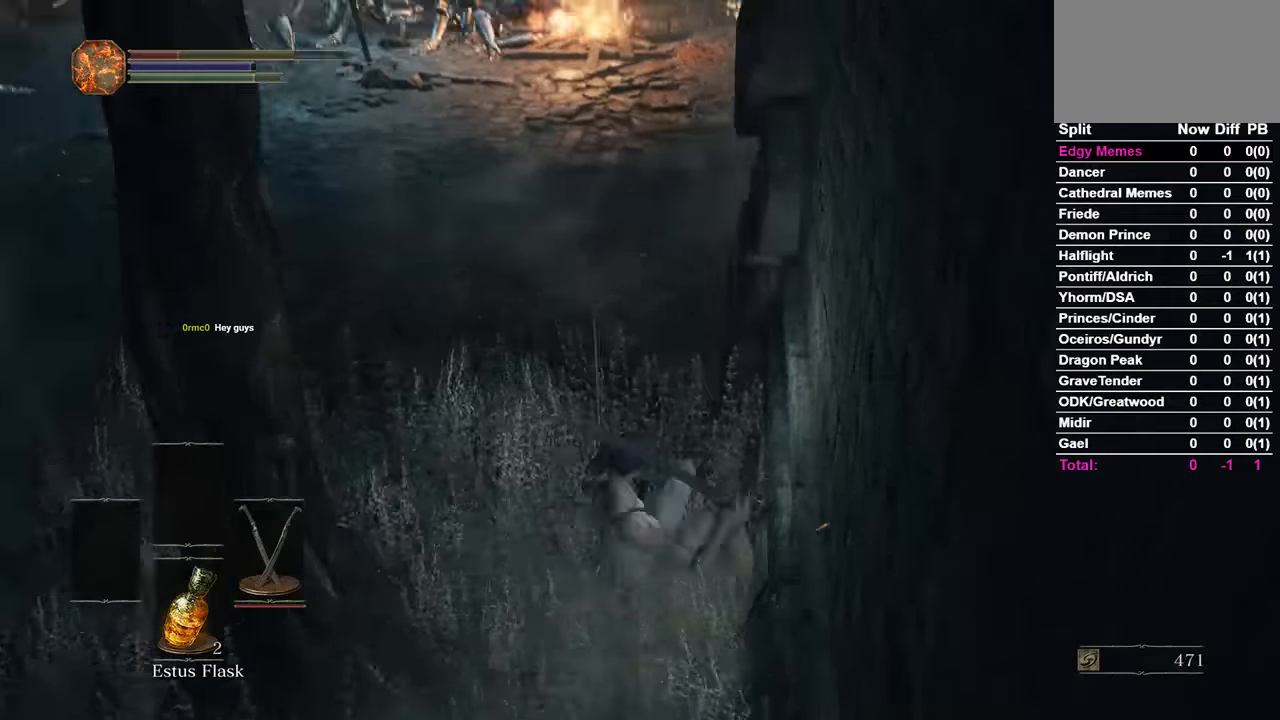
{"buttons": ["B"], "left_stick": "center", "right_stick": "center", "events": [[100, "right_stick", "center"], [333, "right_stick", "left"], [366, "B", "down"], [400, "right_stick", "center"]]}
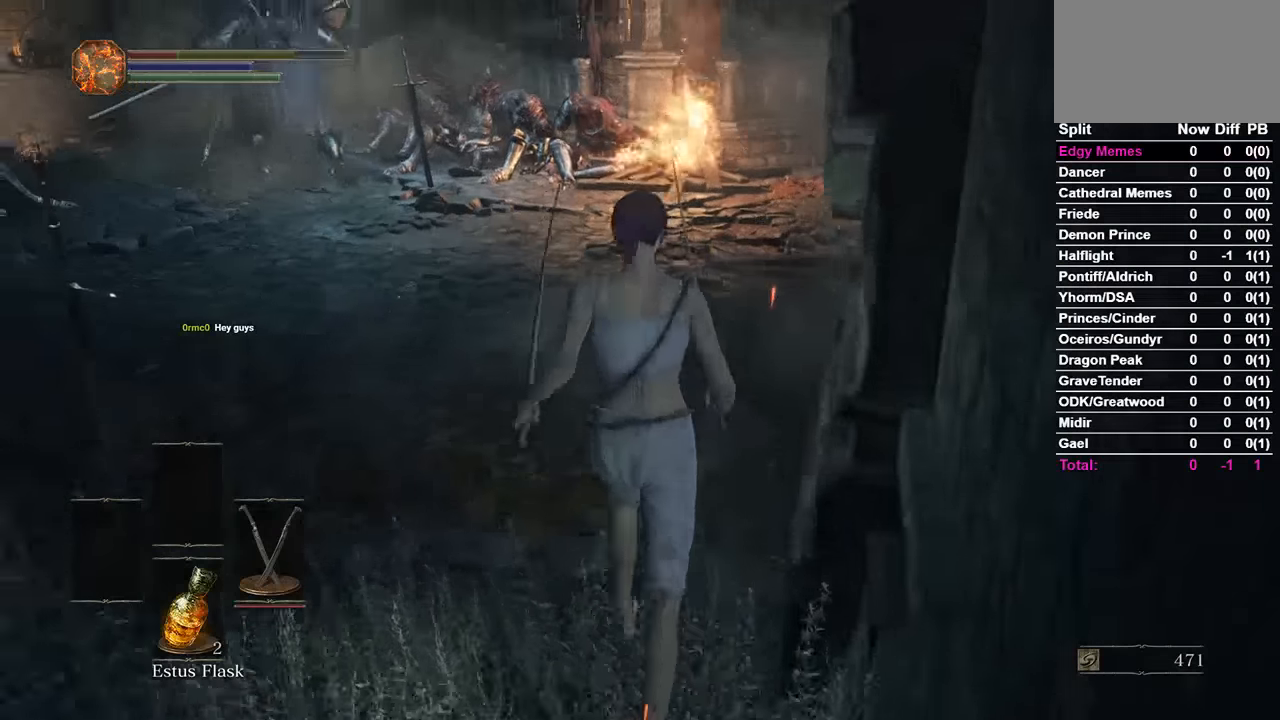
{"buttons": ["B"], "left_stick": "center", "right_stick": "down-right", "events": [[300, "right_stick", "right"], [500, "right_stick", "down-right"]]}
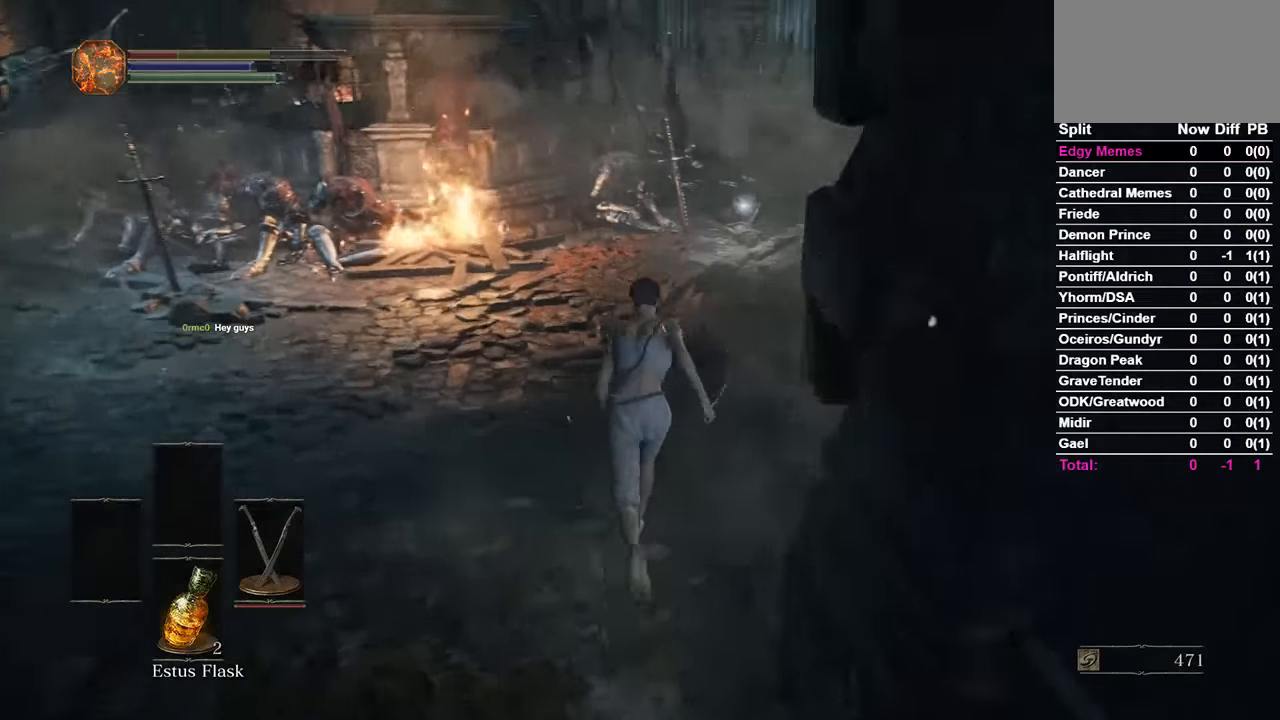
{"buttons": ["B"], "left_stick": "center", "right_stick": "center", "events": [[200, "right_stick", "center"], [300, "right_stick", "down-right"], [500, "right_stick", "center"]]}
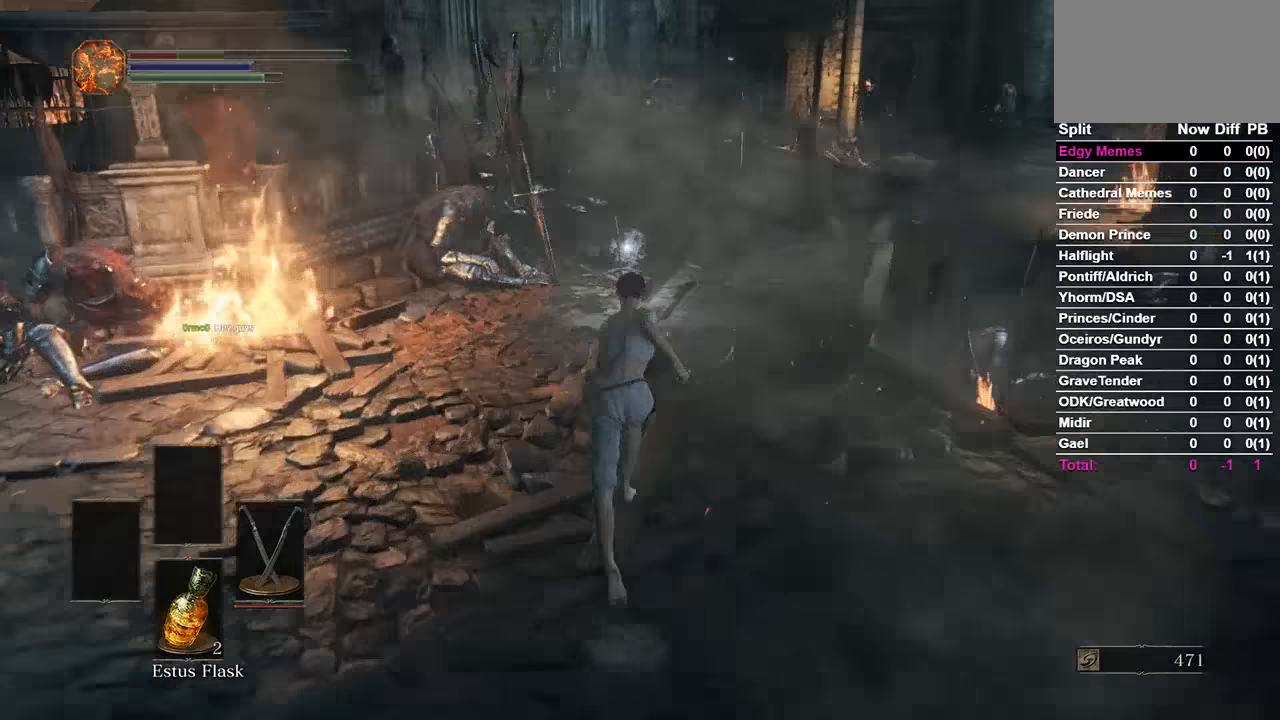
{"buttons": ["B"], "left_stick": "center", "right_stick": "center"}
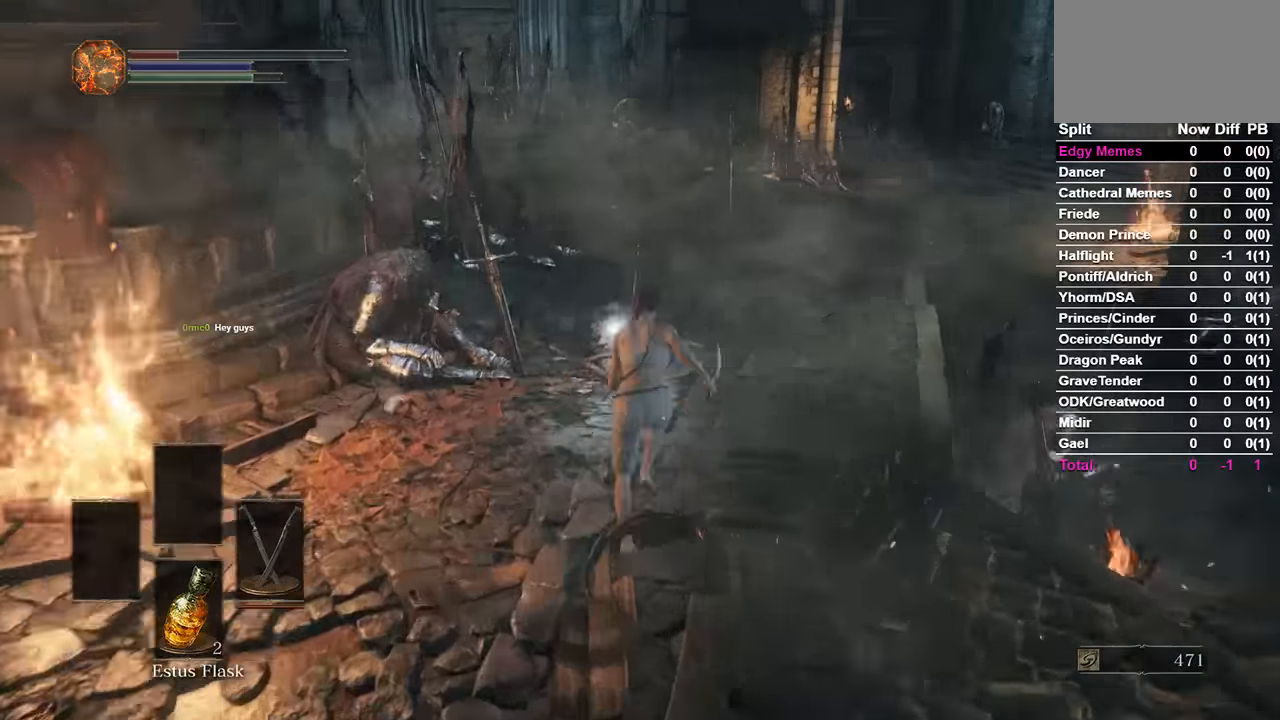
{"buttons": [], "left_stick": "center", "right_stick": "center", "events": [[333, "A", "down"], [400, "B", "up"], [433, "A", "up"]]}
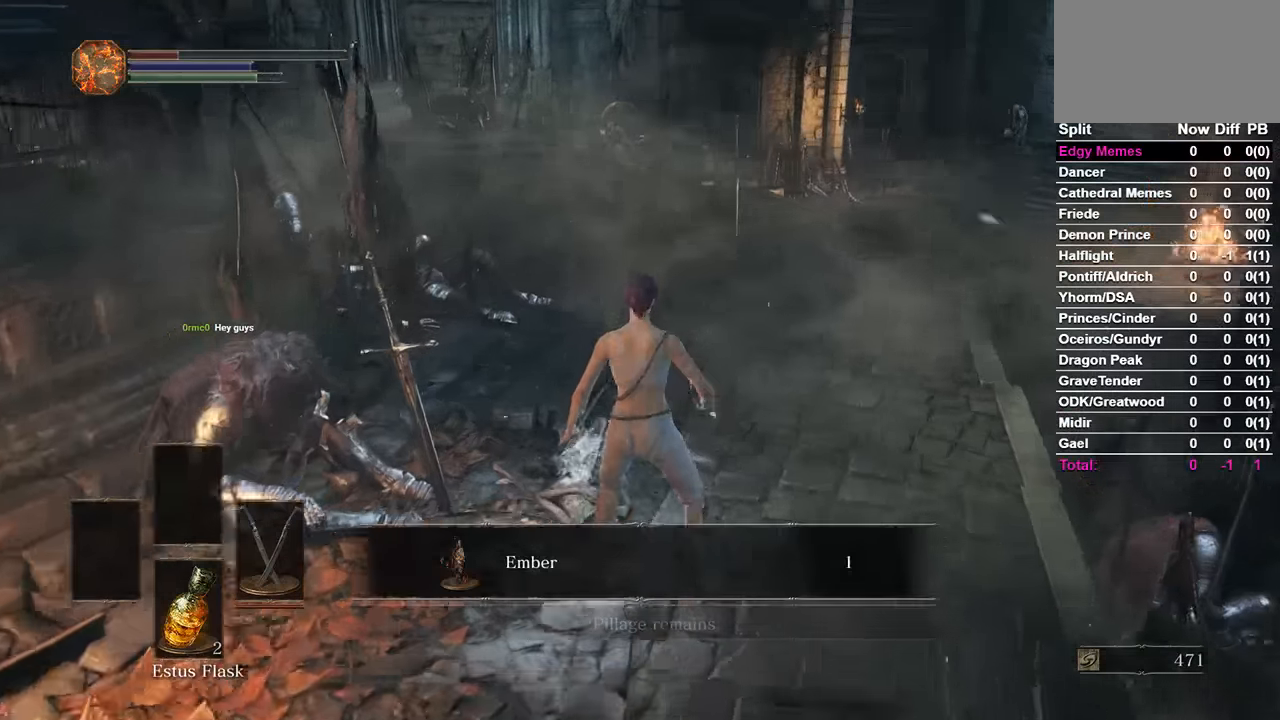
{"buttons": ["B"], "left_stick": "center", "right_stick": "center", "events": [[233, "A", "down"], [366, "A", "up"], [433, "B", "down"]]}
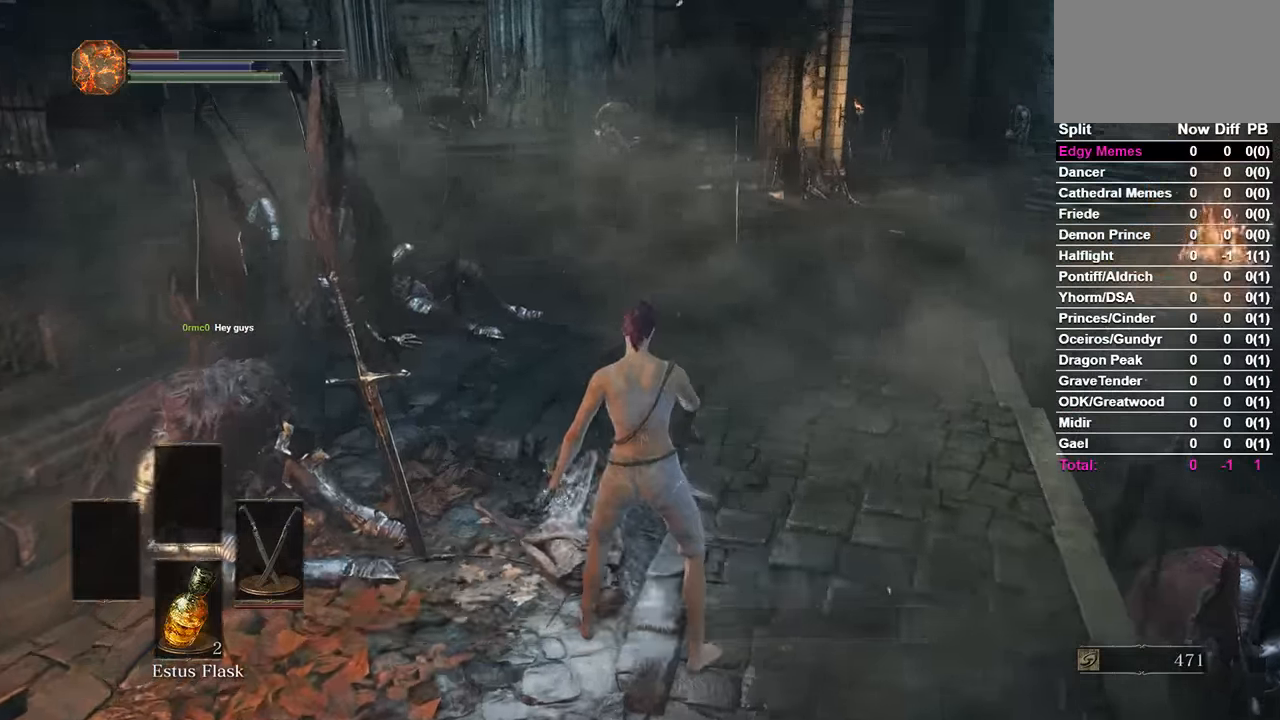
{"buttons": ["B"], "left_stick": "center", "right_stick": "center", "events": [[66, "right_stick", "right"], [166, "right_stick", "center"]]}